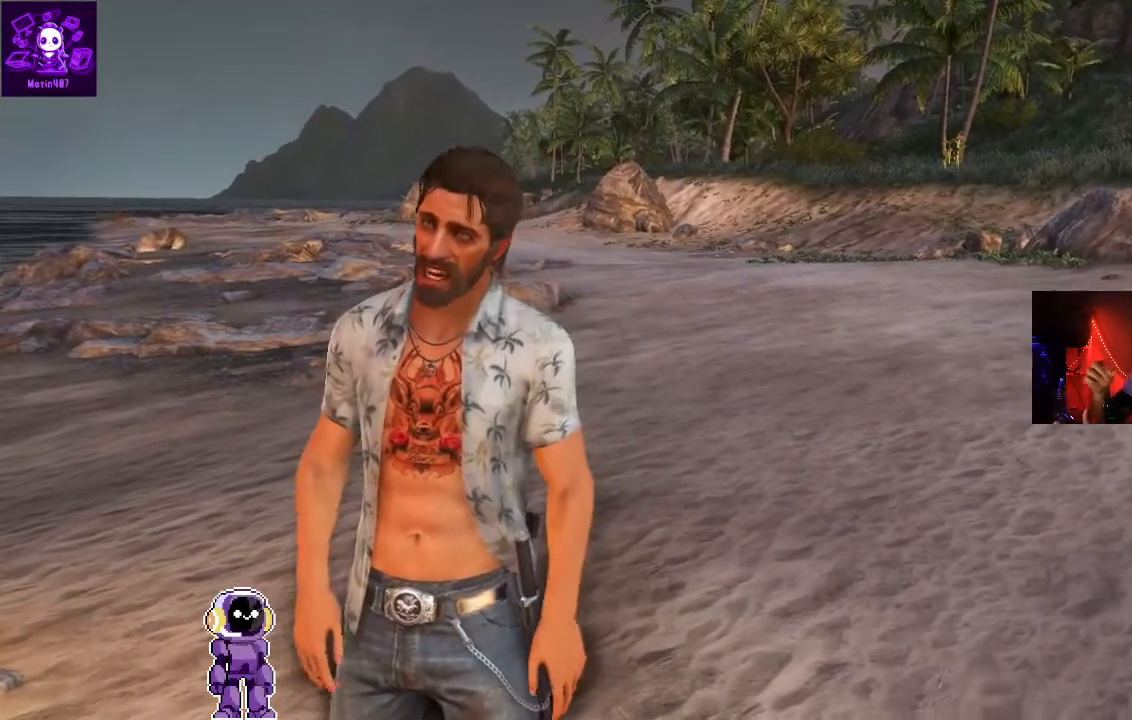
Gameplay with a controller (Xbox layout); each line is a JSON object with the inputs held at the frame after it. "events" lists button and stick changes between this image and that frame as [ms after this image, input, new state], when the widget could be followed in between.
{"buttons": ["A", "X"], "left_stick": "center", "right_stick": "center", "events": [[500, "A", "down"], [500, "X", "down"]]}
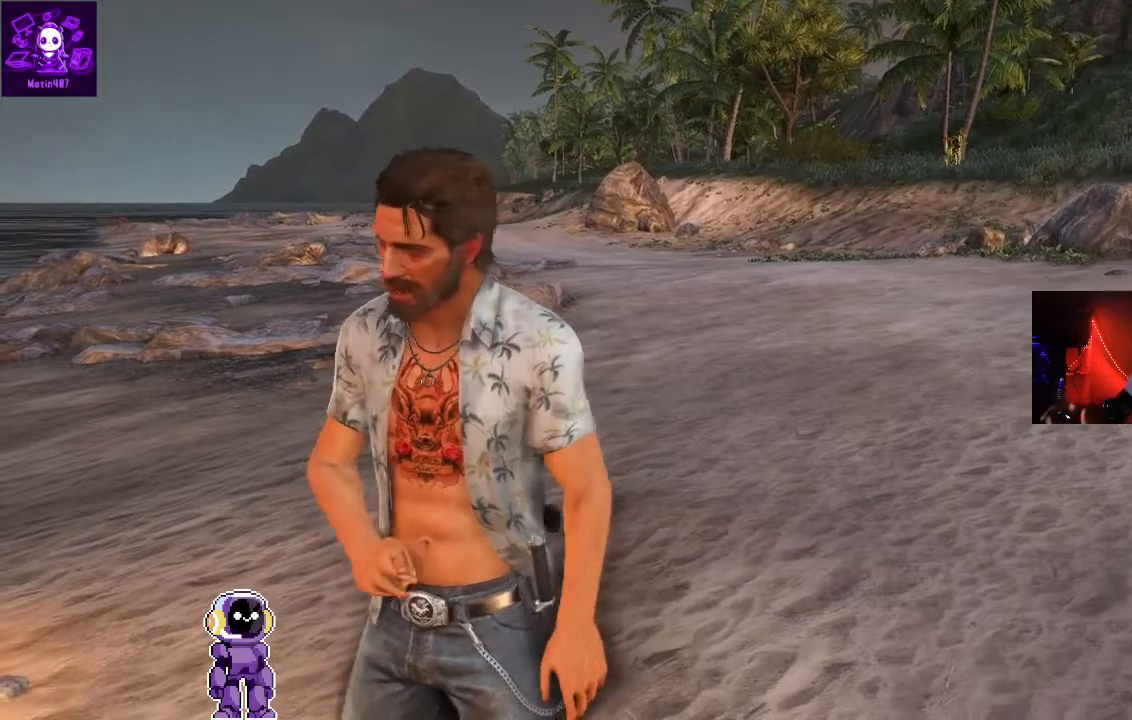
{"buttons": ["B"], "left_stick": "center", "right_stick": "center", "events": [[67, "X", "up"], [167, "A", "up"], [267, "A", "down"], [433, "A", "up"], [433, "B", "down"]]}
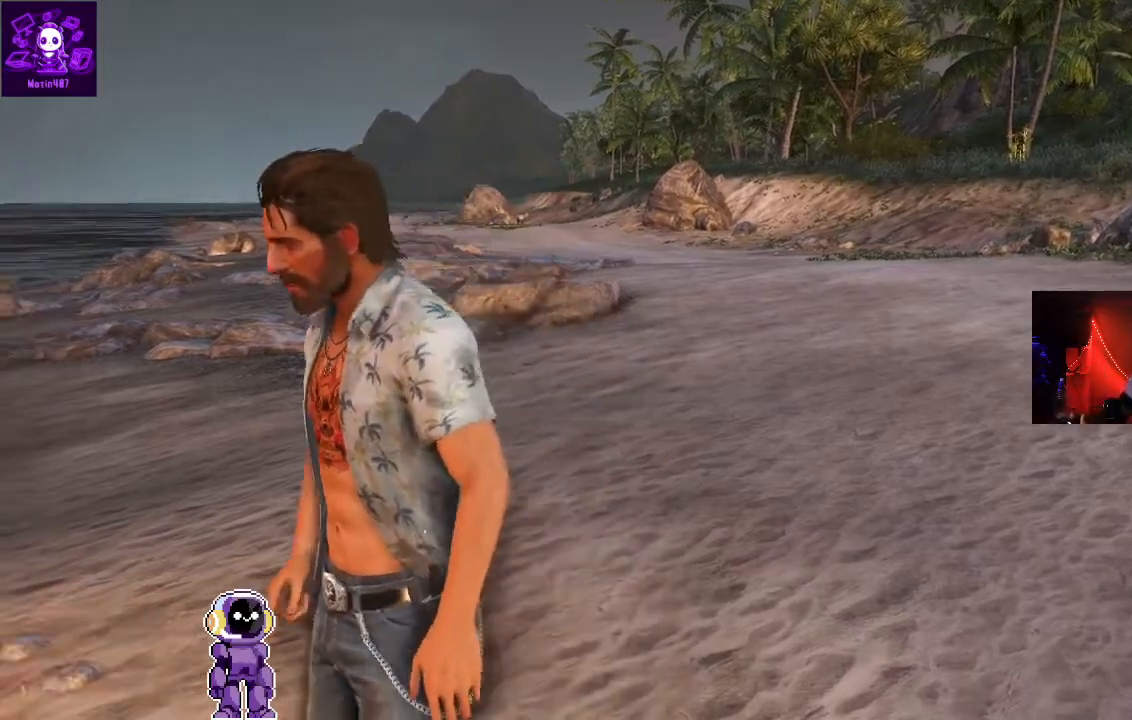
{"buttons": ["B"], "left_stick": "center", "right_stick": "center", "events": [[33, "Y", "down"], [133, "B", "up"], [133, "X", "down"], [133, "Y", "up"], [300, "X", "up"], [467, "B", "down"]]}
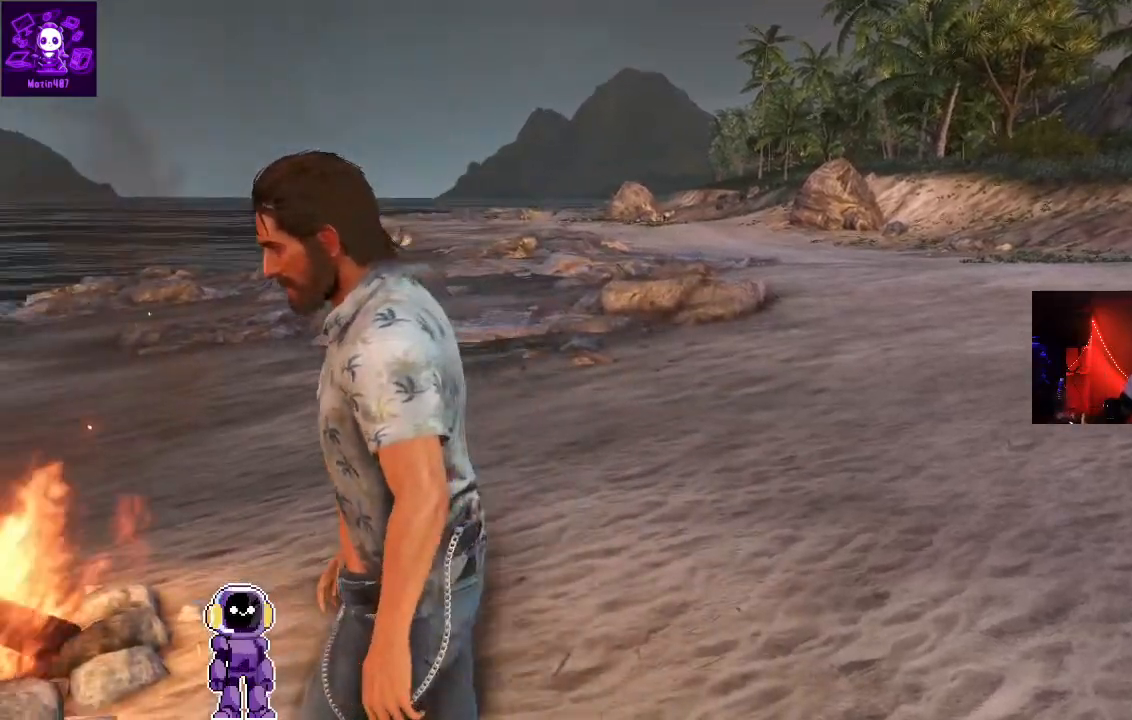
{"buttons": ["A"], "left_stick": "center", "right_stick": "center", "events": [[133, "B", "up"], [200, "B", "down"], [367, "B", "up"], [400, "A", "down"]]}
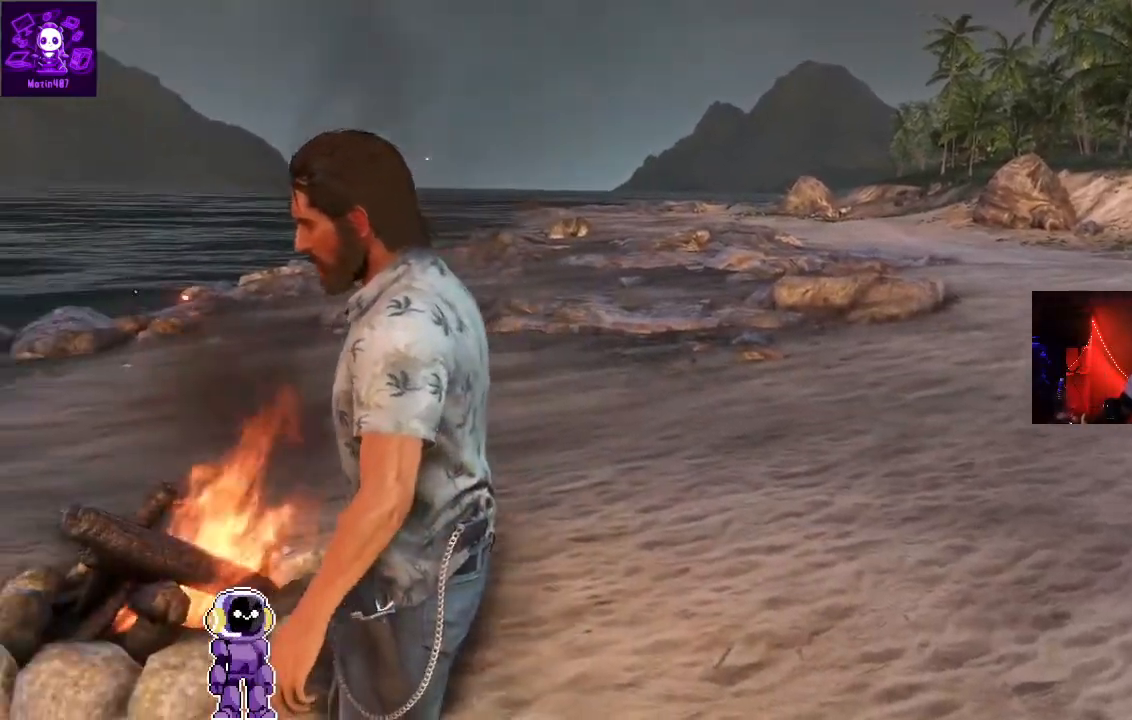
{"buttons": ["B"], "left_stick": "center", "right_stick": "center", "events": [[67, "A", "up"], [167, "A", "down"], [300, "A", "up"], [400, "B", "down"]]}
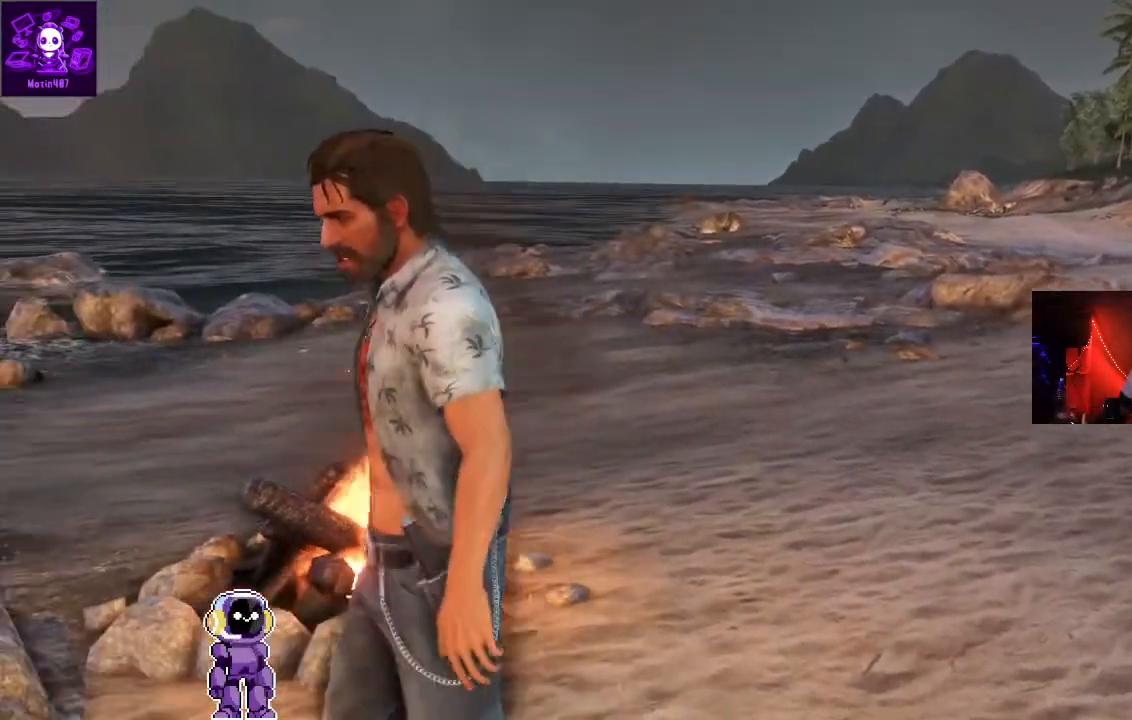
{"buttons": [], "left_stick": "center", "right_stick": "center", "events": [[33, "B", "up"], [133, "A", "down"], [267, "A", "up"]]}